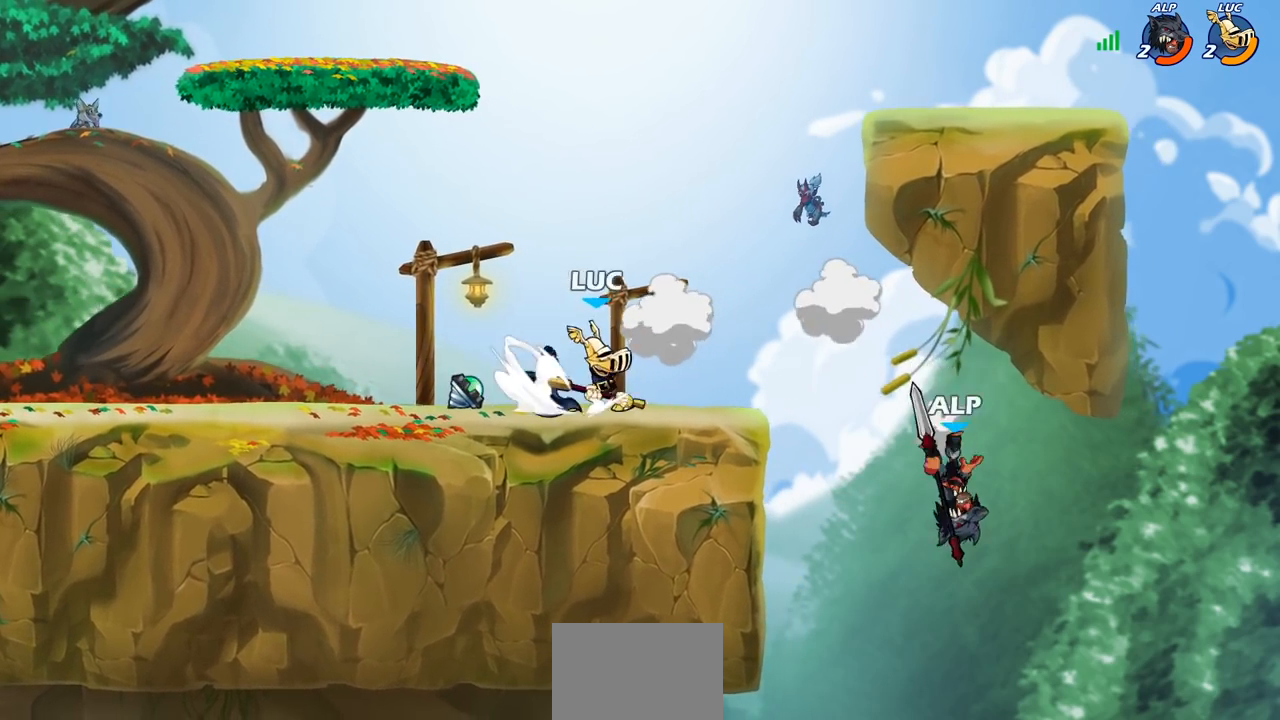
Gameplay with a controller (PlayStation layout); each line is a JSON object with the inputs held at the frame after it. "events" lists button and stick changes between this image and that frame as [ms after this image, input, new state], when the widget could be followed in between.
{"buttons": ["CIRCLE"], "left_stick": "down-left", "right_stick": "center", "events": [[67, "R2", "up"], [400, "left_stick", "down-left"]]}
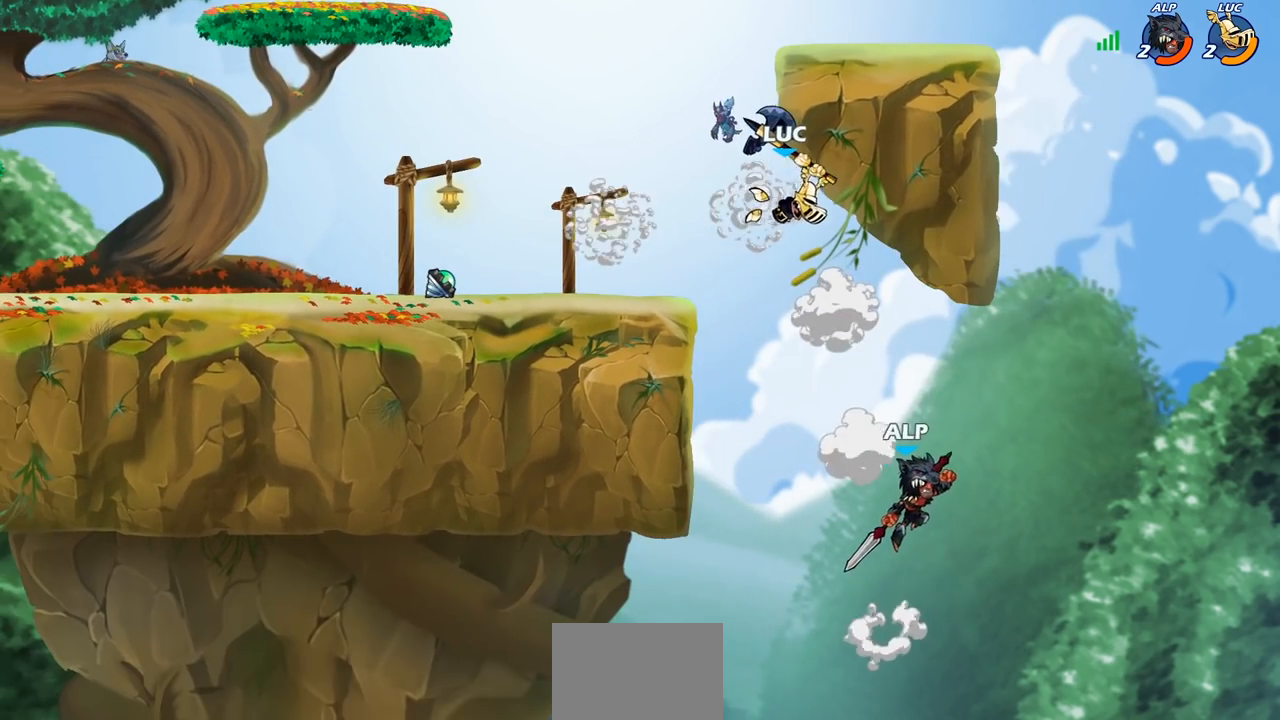
{"buttons": ["CIRCLE"], "left_stick": "down-left", "right_stick": "center", "events": []}
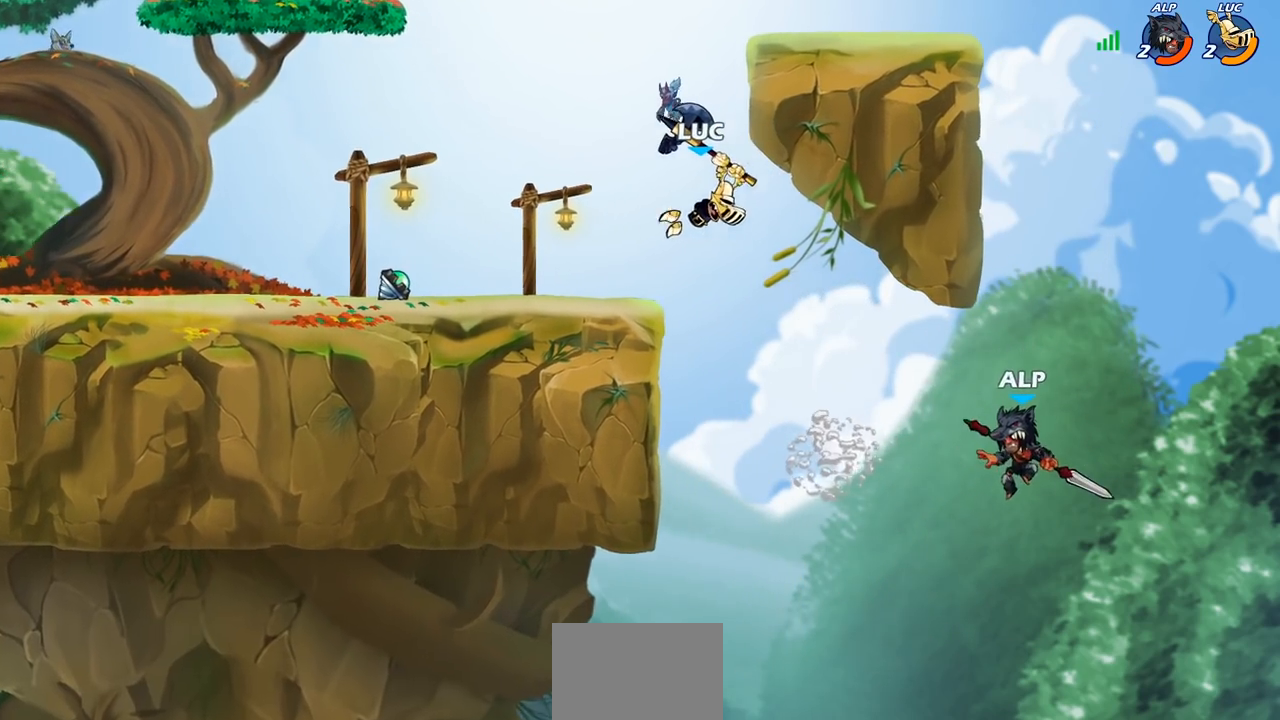
{"buttons": ["CIRCLE"], "left_stick": "down-left", "right_stick": "center", "events": []}
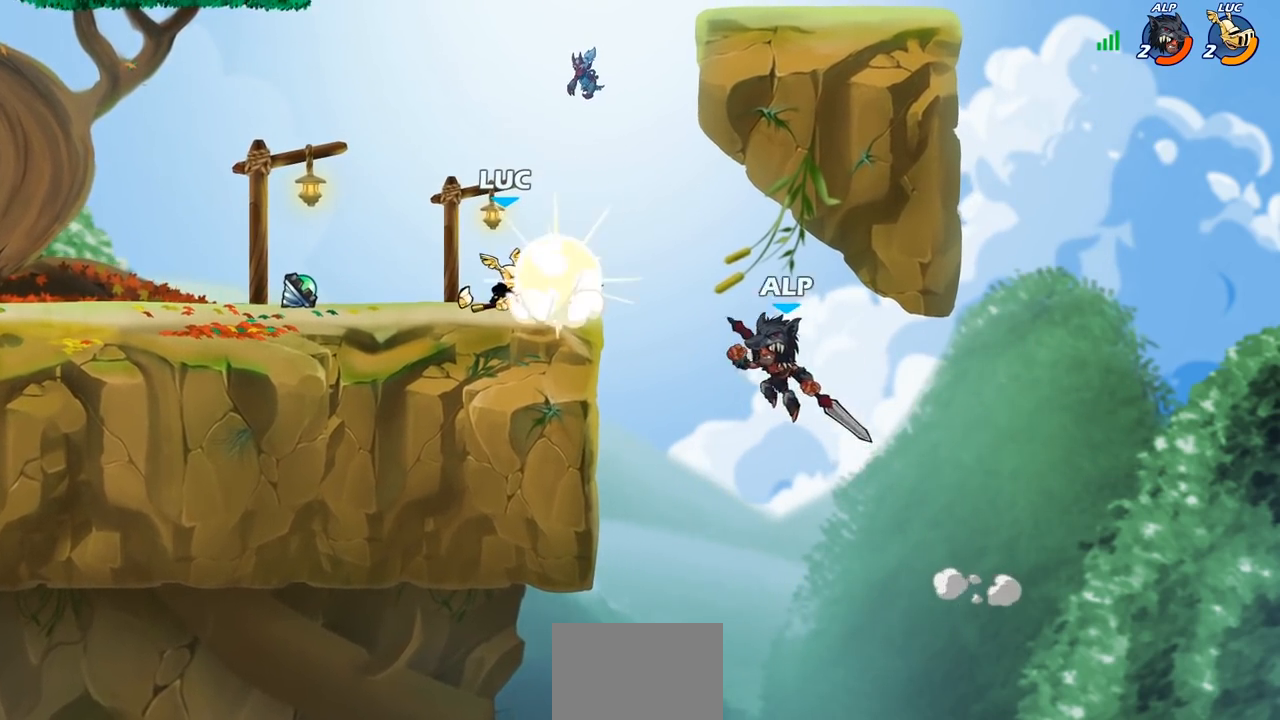
{"buttons": ["SQUARE"], "left_stick": "center", "right_stick": "center", "events": [[117, "CIRCLE", "up"], [133, "left_stick", "center"], [283, "SQUARE", "down"], [383, "SQUARE", "up"], [433, "SQUARE", "down"]]}
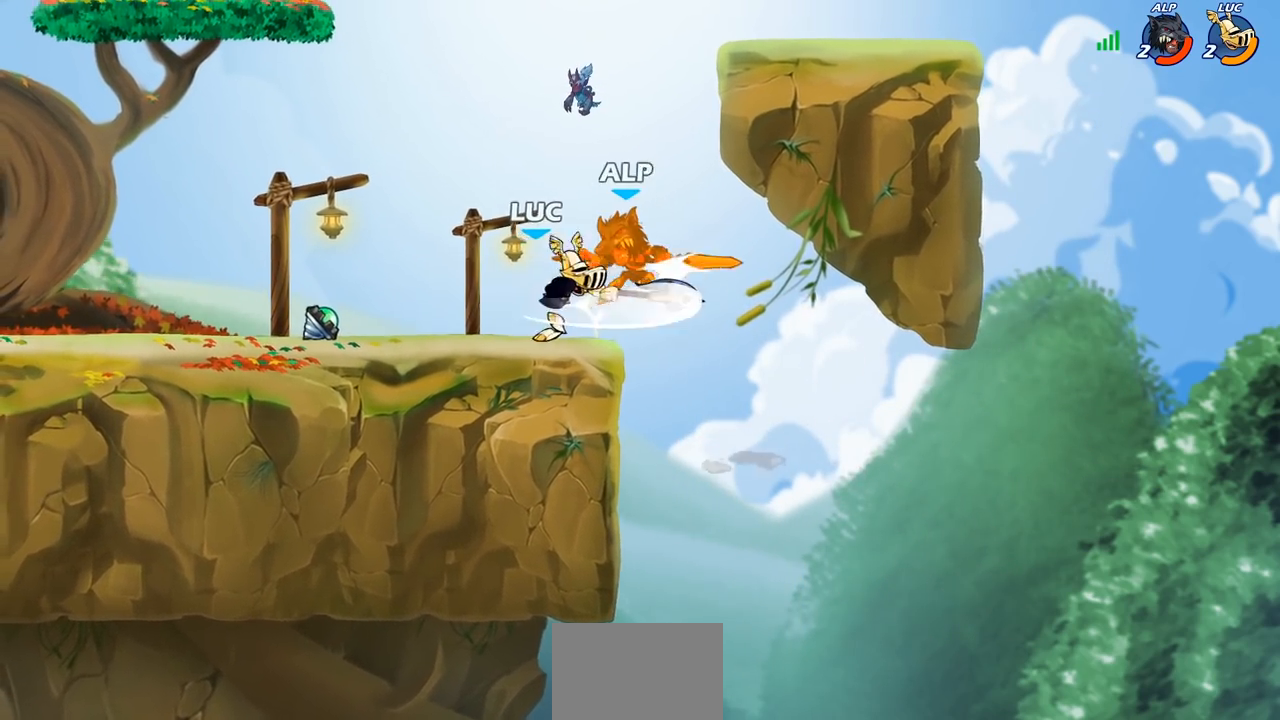
{"buttons": [], "left_stick": "center", "right_stick": "center", "events": [[67, "SQUARE", "up"], [117, "SQUARE", "down"], [250, "SQUARE", "up"], [317, "SQUARE", "down"], [483, "SQUARE", "up"]]}
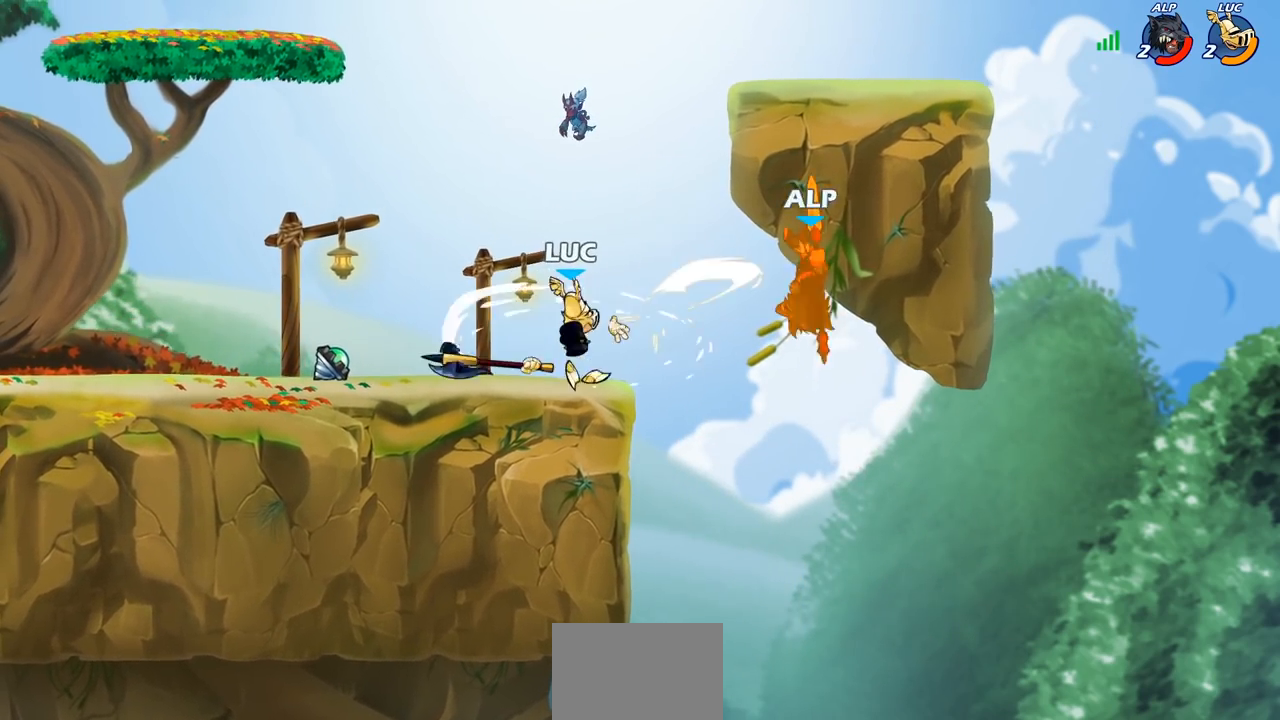
{"buttons": [], "left_stick": "right", "right_stick": "center", "events": [[383, "left_stick", "right"]]}
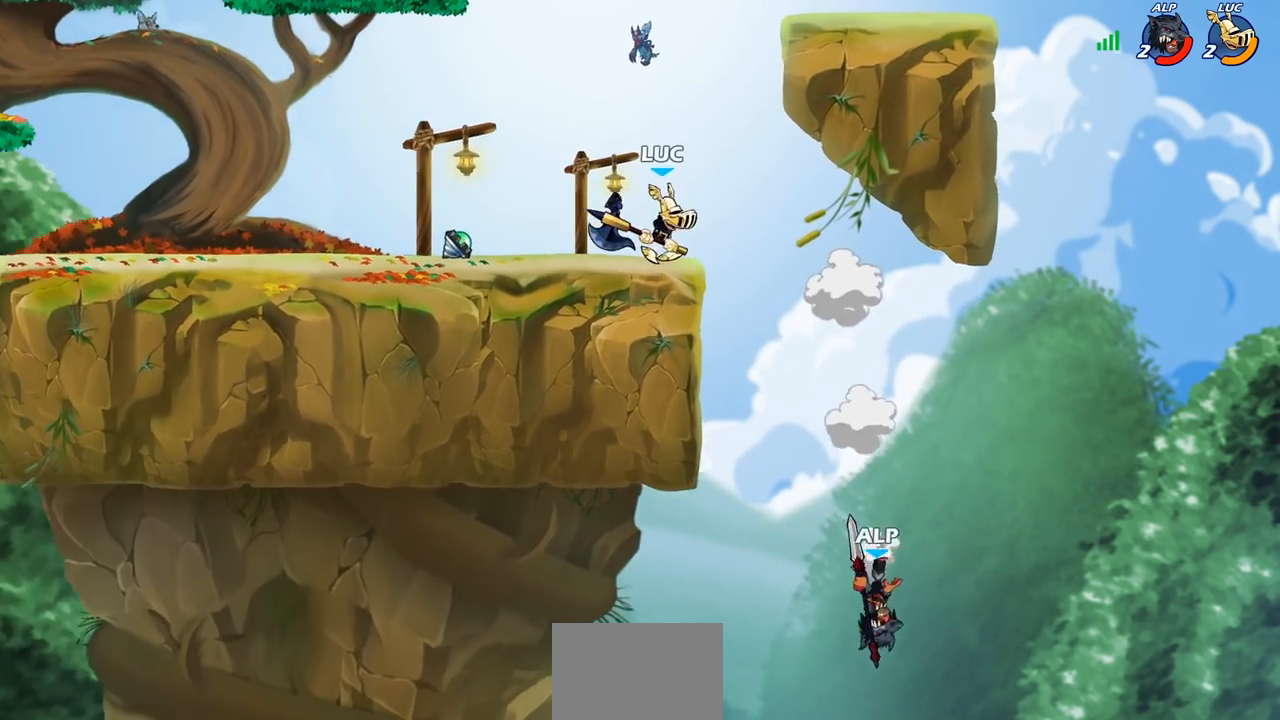
{"buttons": ["R2"], "left_stick": "down-right", "right_stick": "center", "events": [[117, "left_stick", "down-right"], [483, "R2", "down"]]}
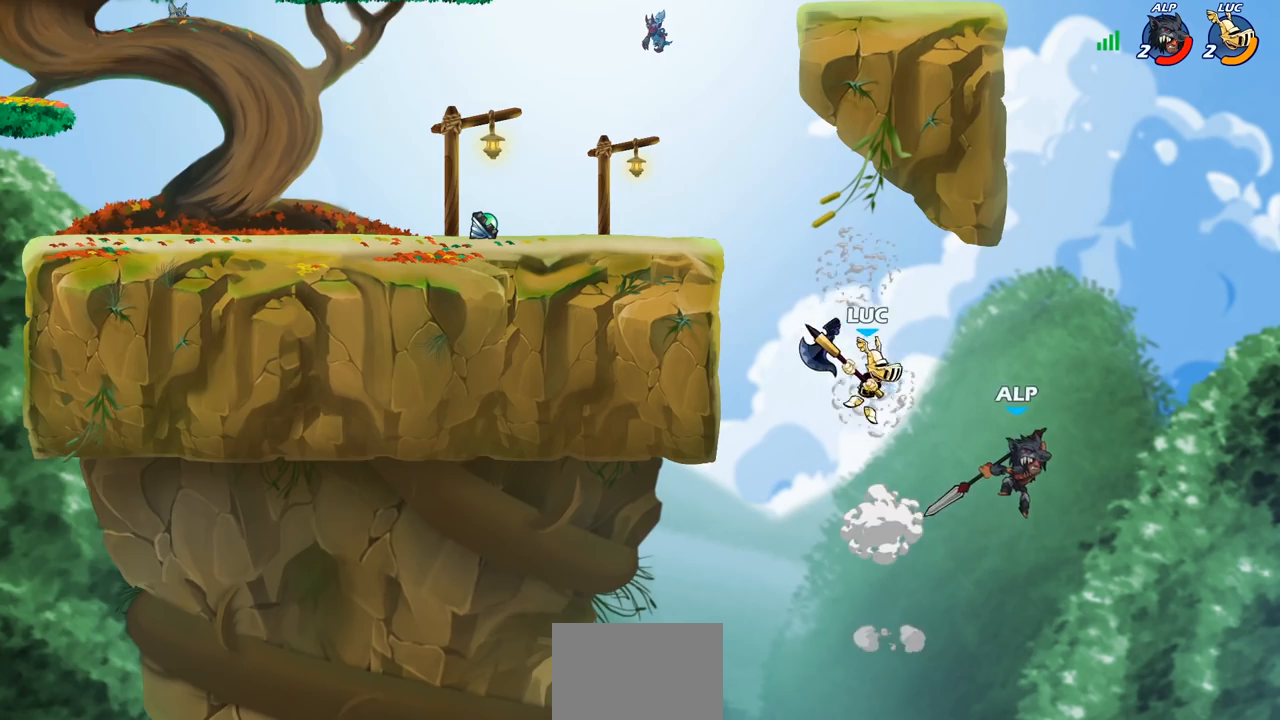
{"buttons": ["CIRCLE"], "left_stick": "right", "right_stick": "center", "events": [[17, "CIRCLE", "down"], [133, "R2", "up"], [200, "left_stick", "right"]]}
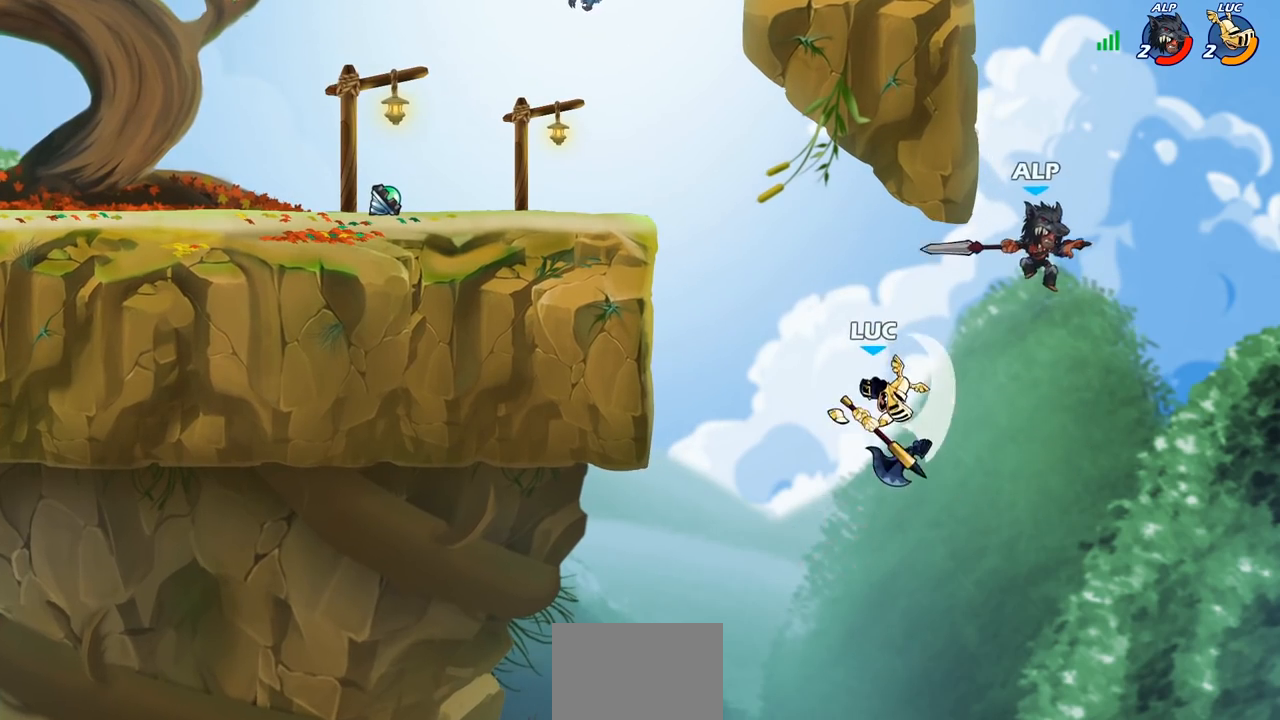
{"buttons": [], "left_stick": "up-right", "right_stick": "center", "events": [[183, "CIRCLE", "up"], [183, "left_stick", "center"], [233, "left_stick", "left"], [500, "left_stick", "up-right"]]}
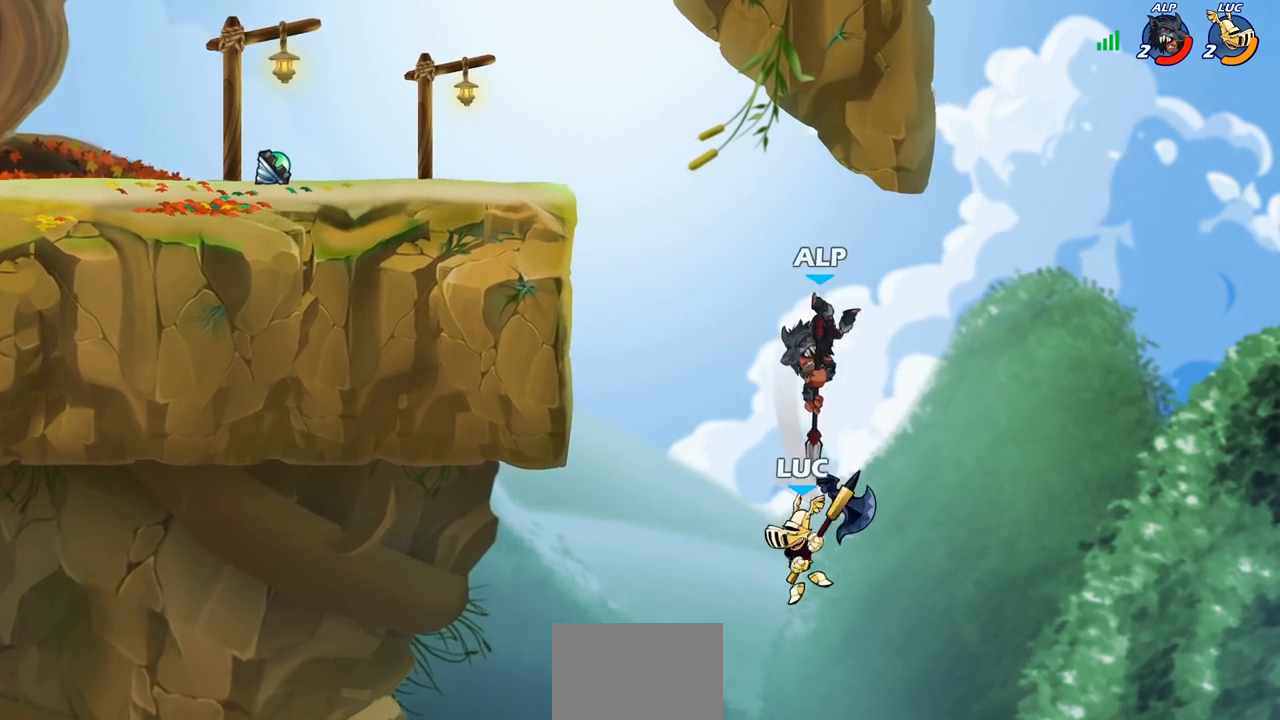
{"buttons": [], "left_stick": "left", "right_stick": "center", "events": [[250, "CROSS", "down"], [283, "left_stick", "up-left"], [367, "CIRCLE", "down"], [367, "left_stick", "left"], [417, "CROSS", "up"], [500, "CIRCLE", "up"]]}
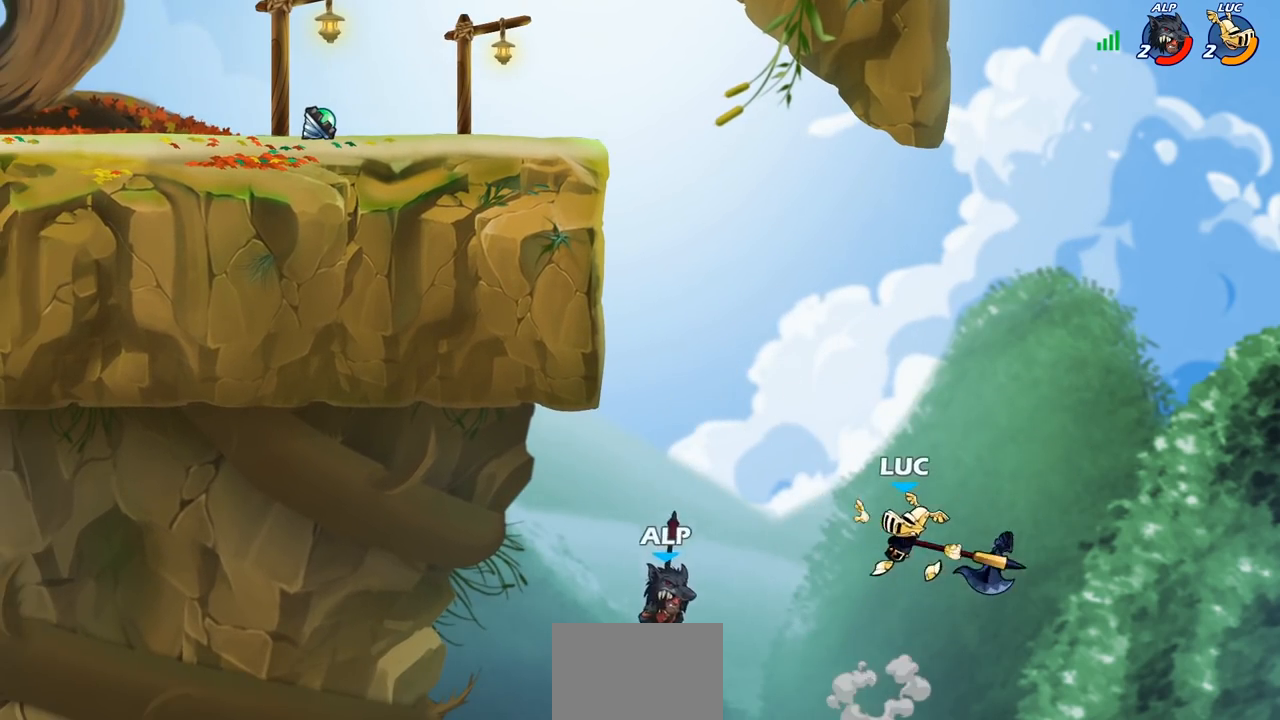
{"buttons": [], "left_stick": "left", "right_stick": "center", "events": []}
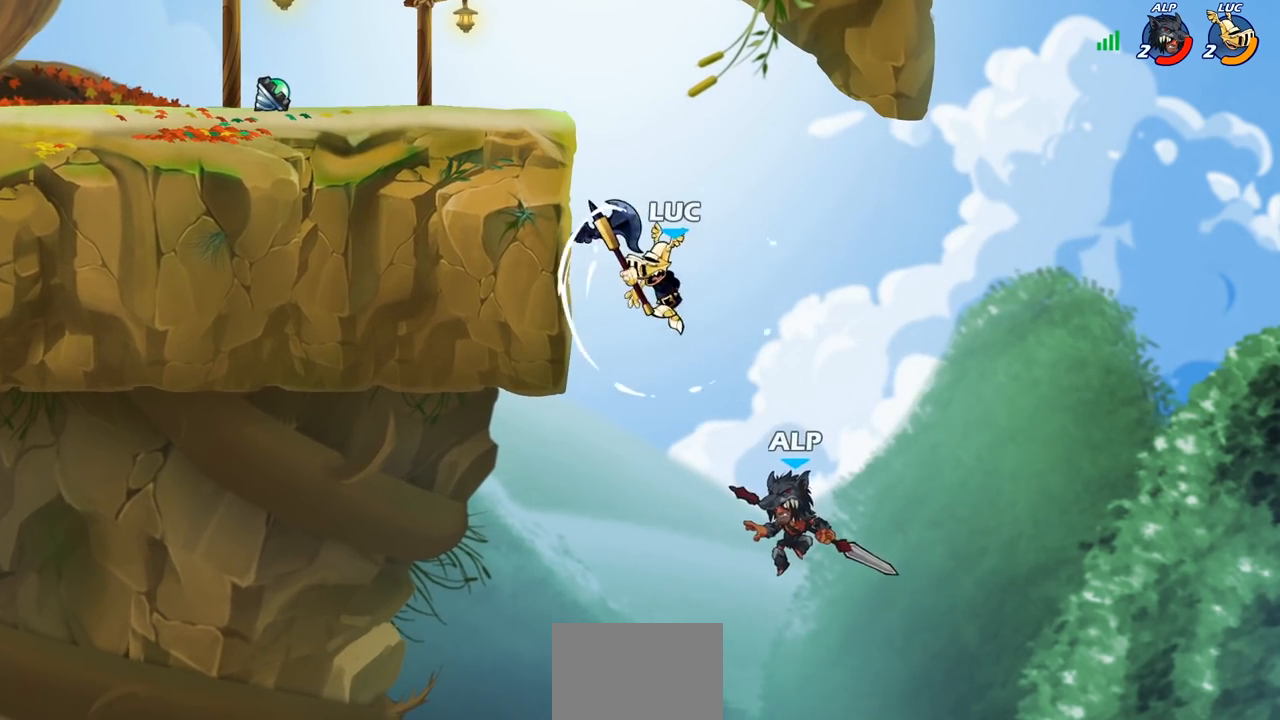
{"buttons": [], "left_stick": "left", "right_stick": "center", "events": [[200, "left_stick", "up"], [250, "CROSS", "down"], [400, "CROSS", "up"], [467, "left_stick", "left"]]}
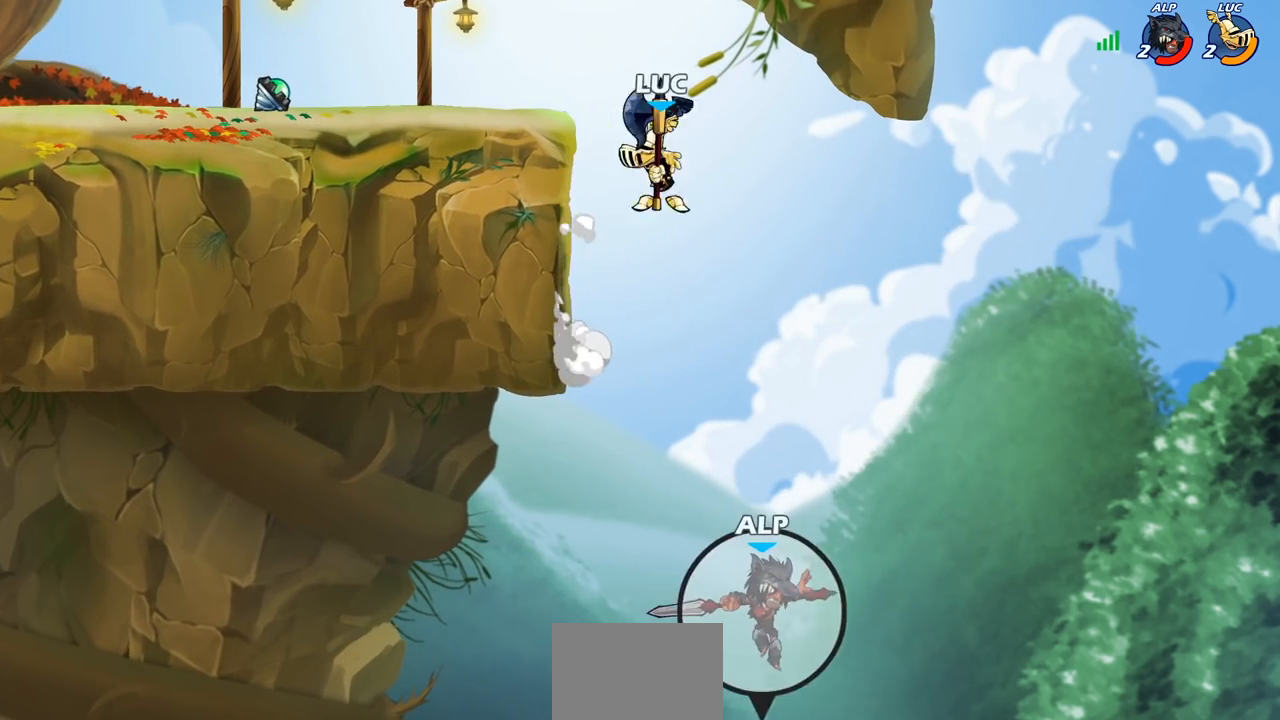
{"buttons": [], "left_stick": "down-left", "right_stick": "center", "events": [[17, "CROSS", "down"], [300, "CROSS", "up"], [367, "left_stick", "down-left"]]}
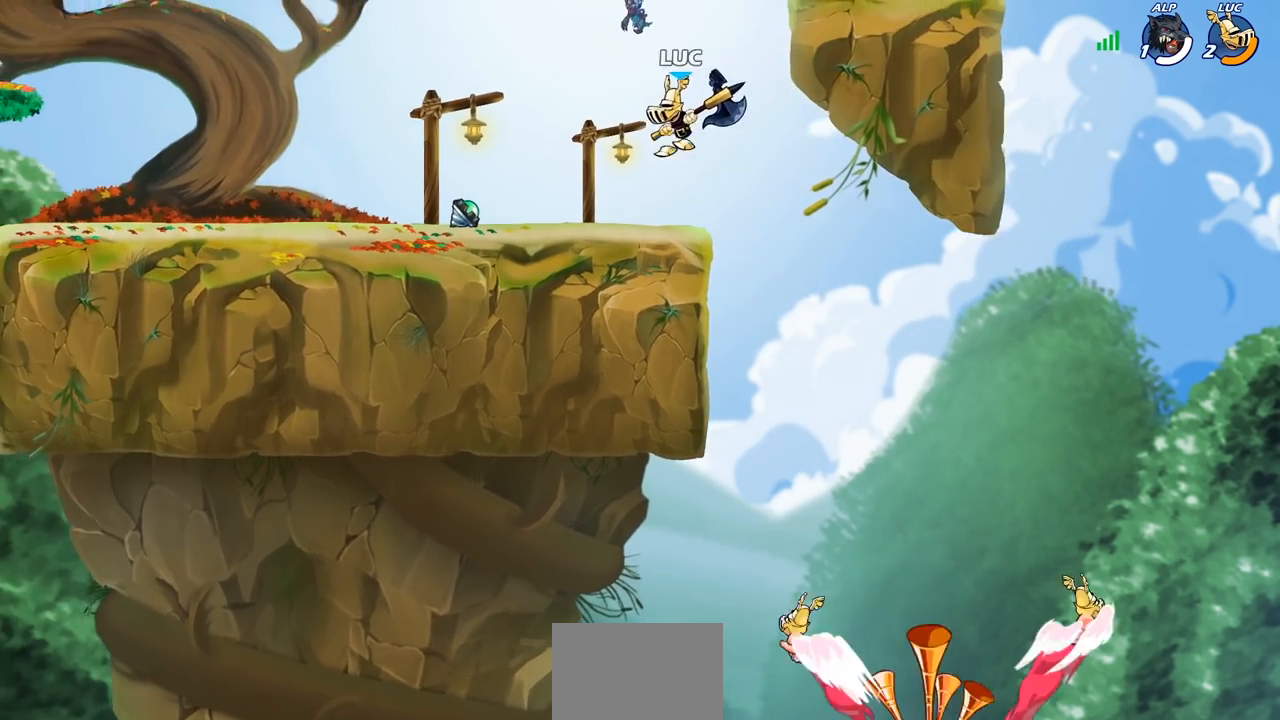
{"buttons": [], "left_stick": "down-left", "right_stick": "center", "events": [[183, "R2", "down"], [200, "left_stick", "up-left"], [233, "CROSS", "down"], [333, "CROSS", "up"], [333, "R2", "up"], [383, "left_stick", "down-left"]]}
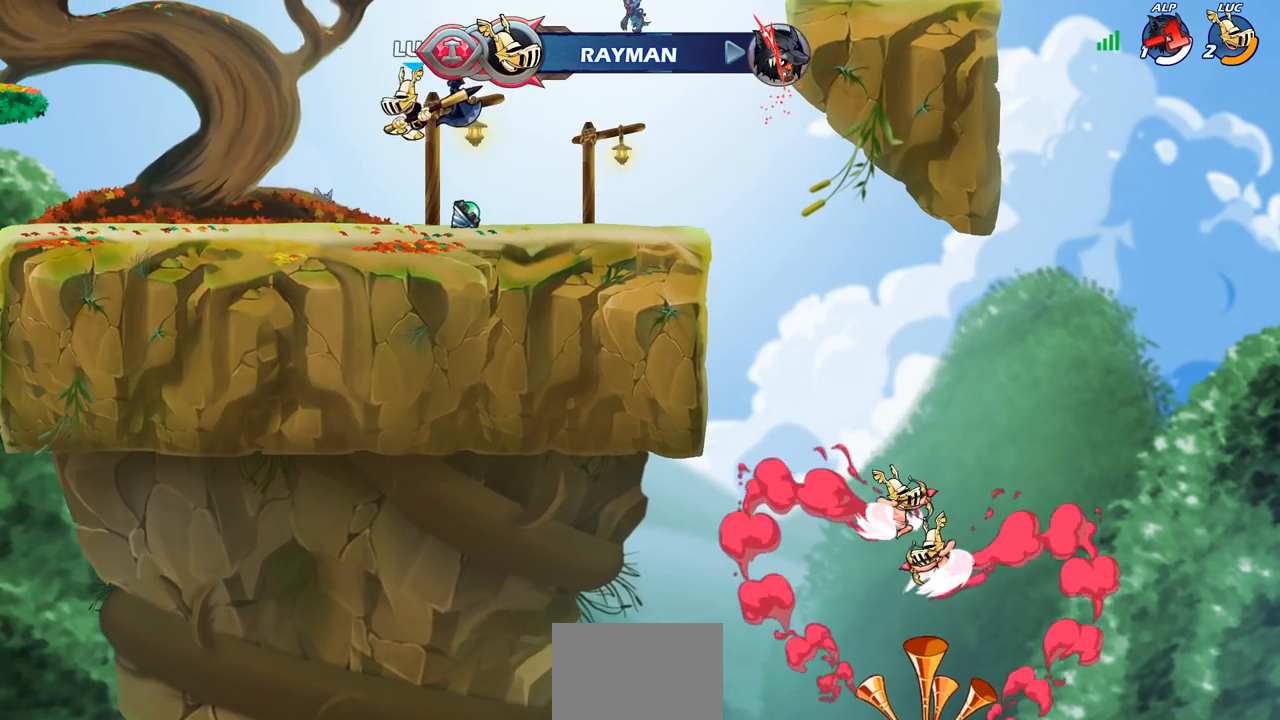
{"buttons": [], "left_stick": "left", "right_stick": "center", "events": [[133, "left_stick", "left"], [167, "R2", "down"], [200, "CROSS", "down"], [317, "CROSS", "up"], [333, "R2", "up"]]}
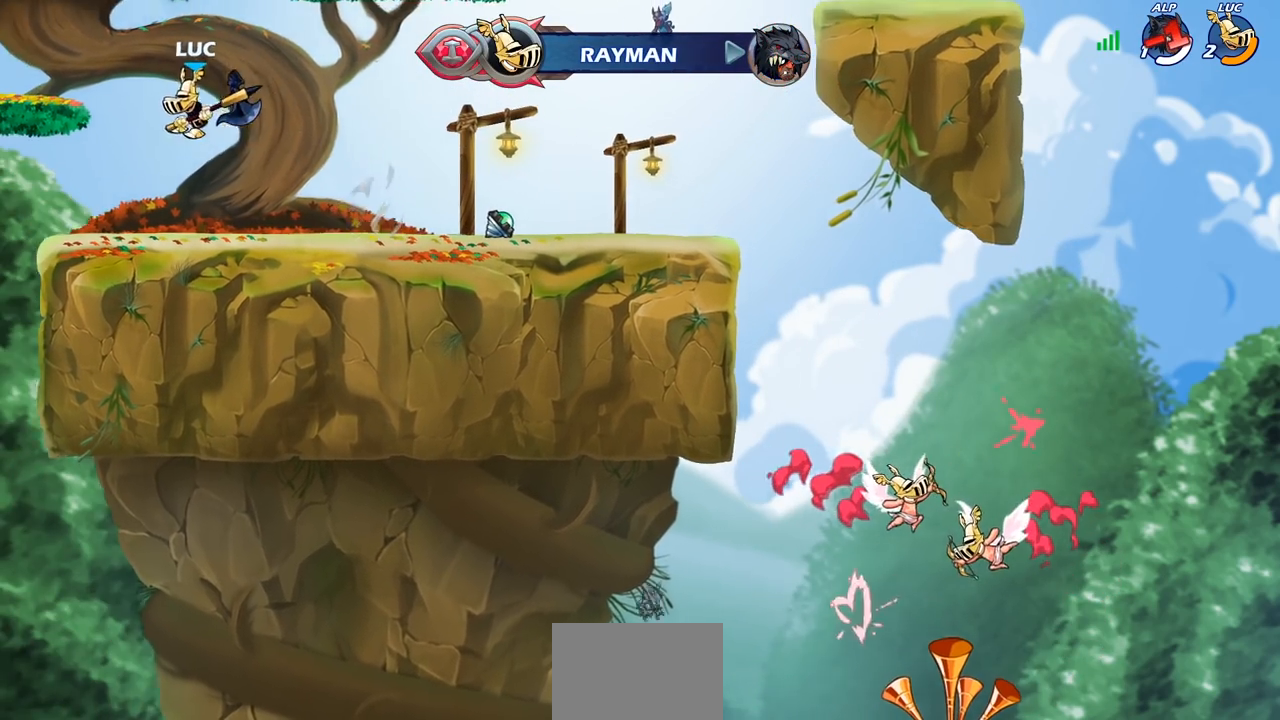
{"buttons": [], "left_stick": "center", "right_stick": "center", "events": [[17, "CROSS", "down"], [117, "CROSS", "up"], [350, "left_stick", "center"]]}
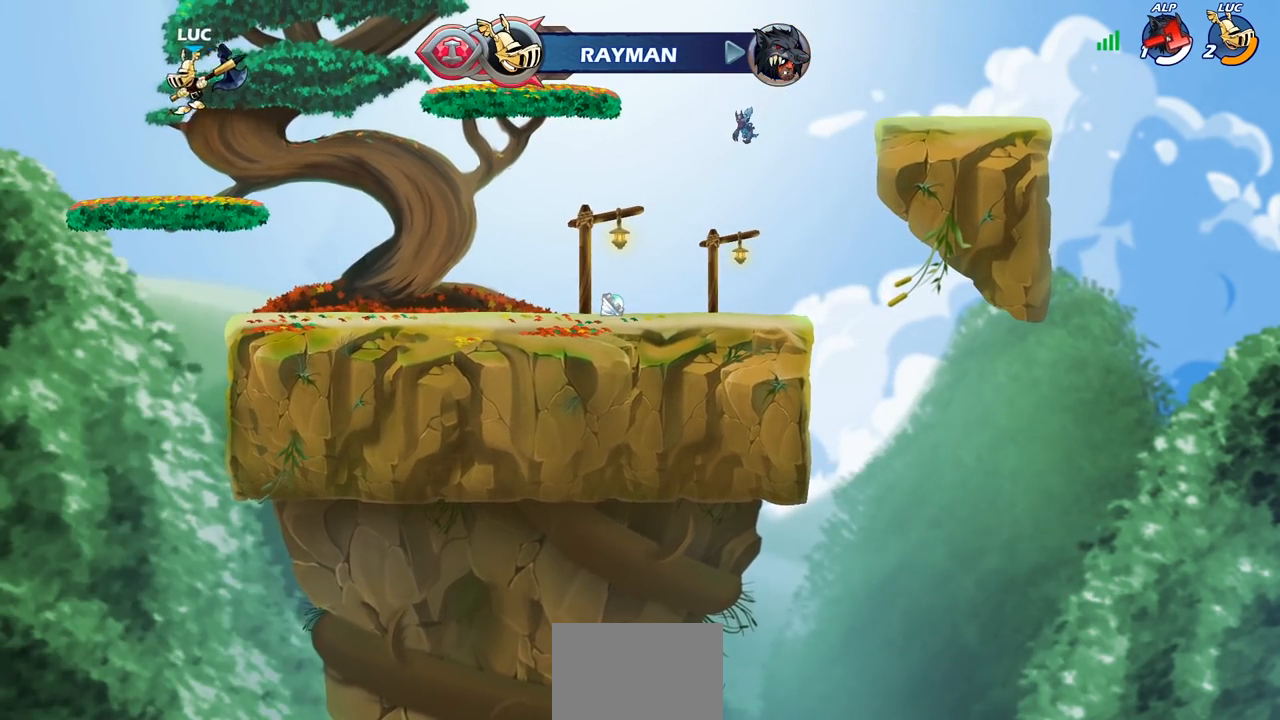
{"buttons": [], "left_stick": "center", "right_stick": "center", "events": []}
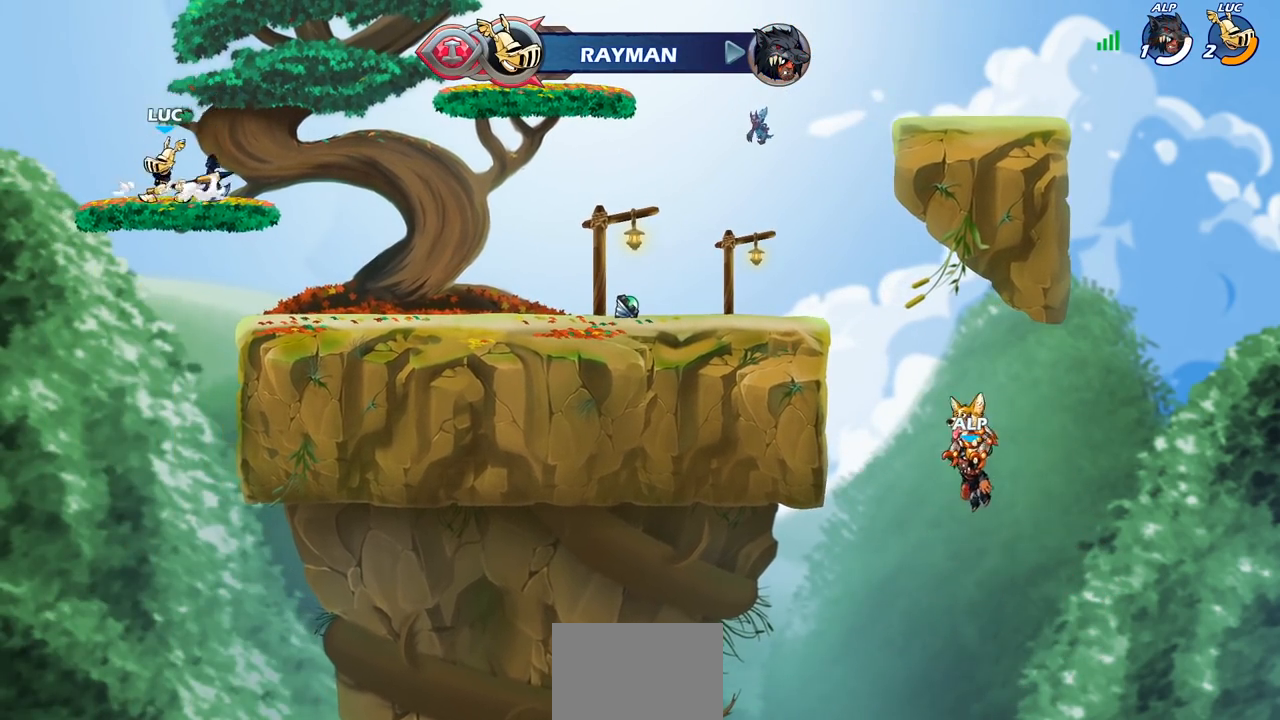
{"buttons": [], "left_stick": "center", "right_stick": "center", "events": []}
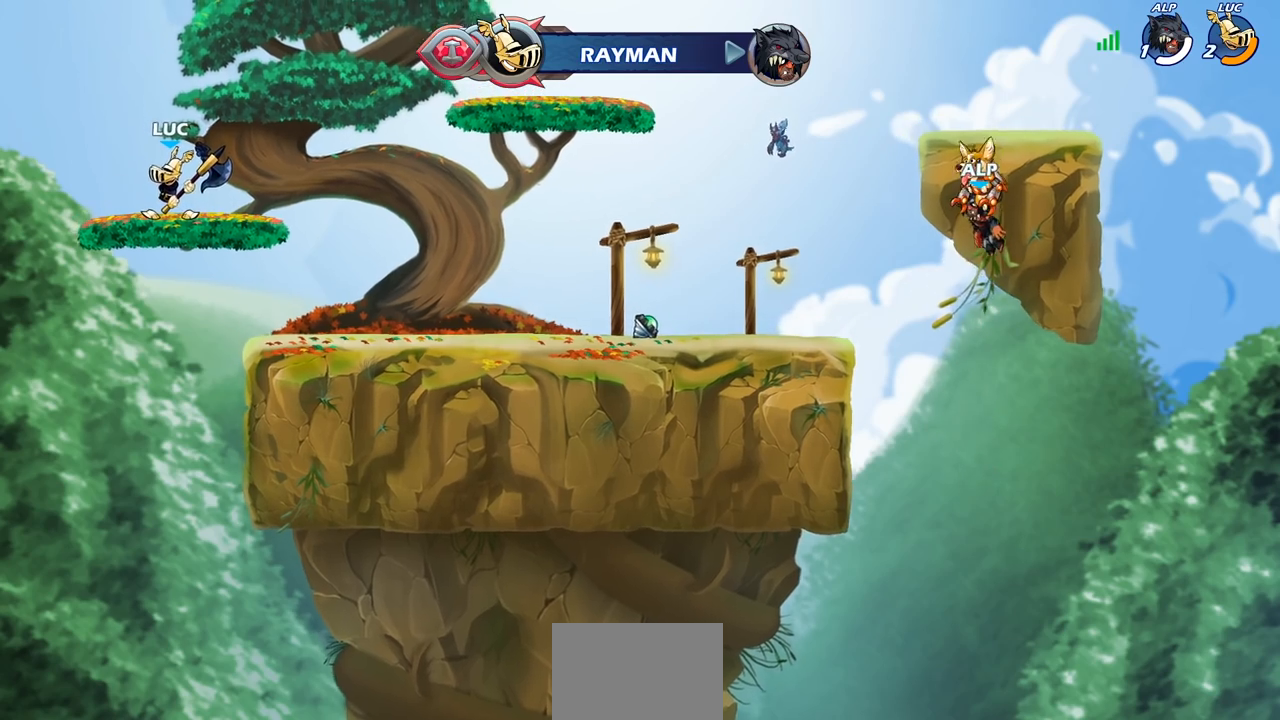
{"buttons": [], "left_stick": "center", "right_stick": "center", "events": []}
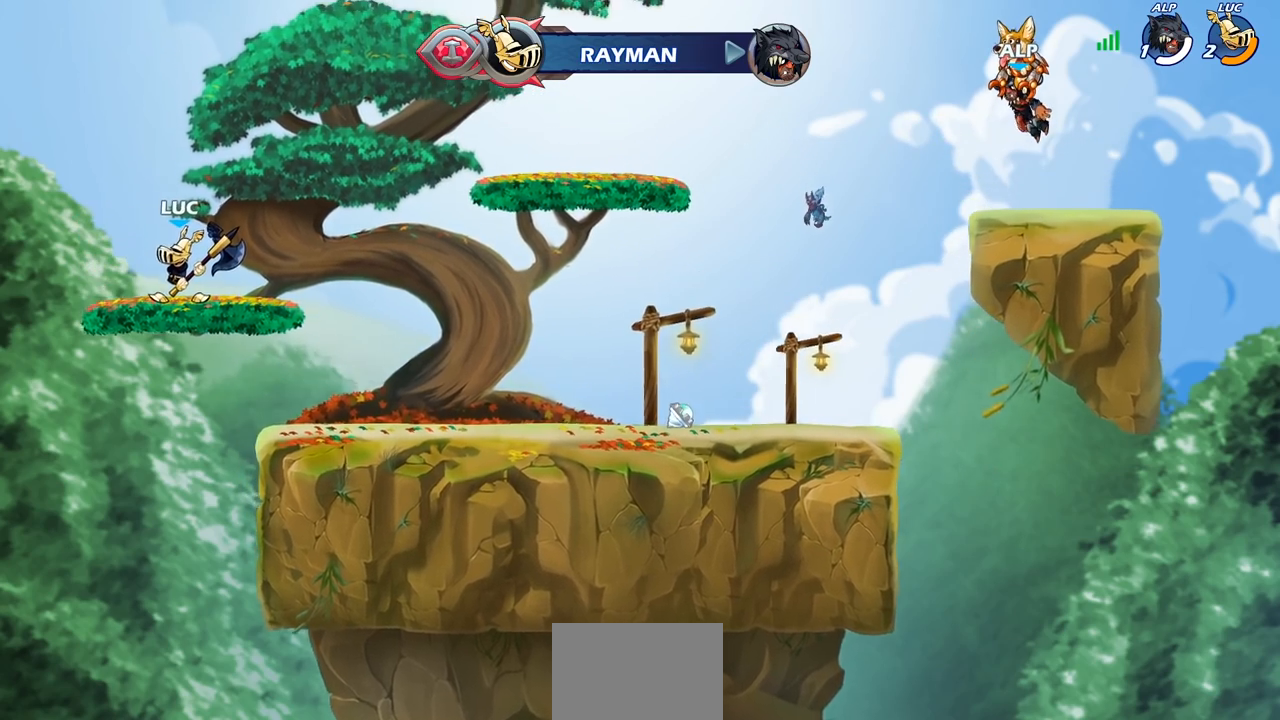
{"buttons": [], "left_stick": "center", "right_stick": "center", "events": []}
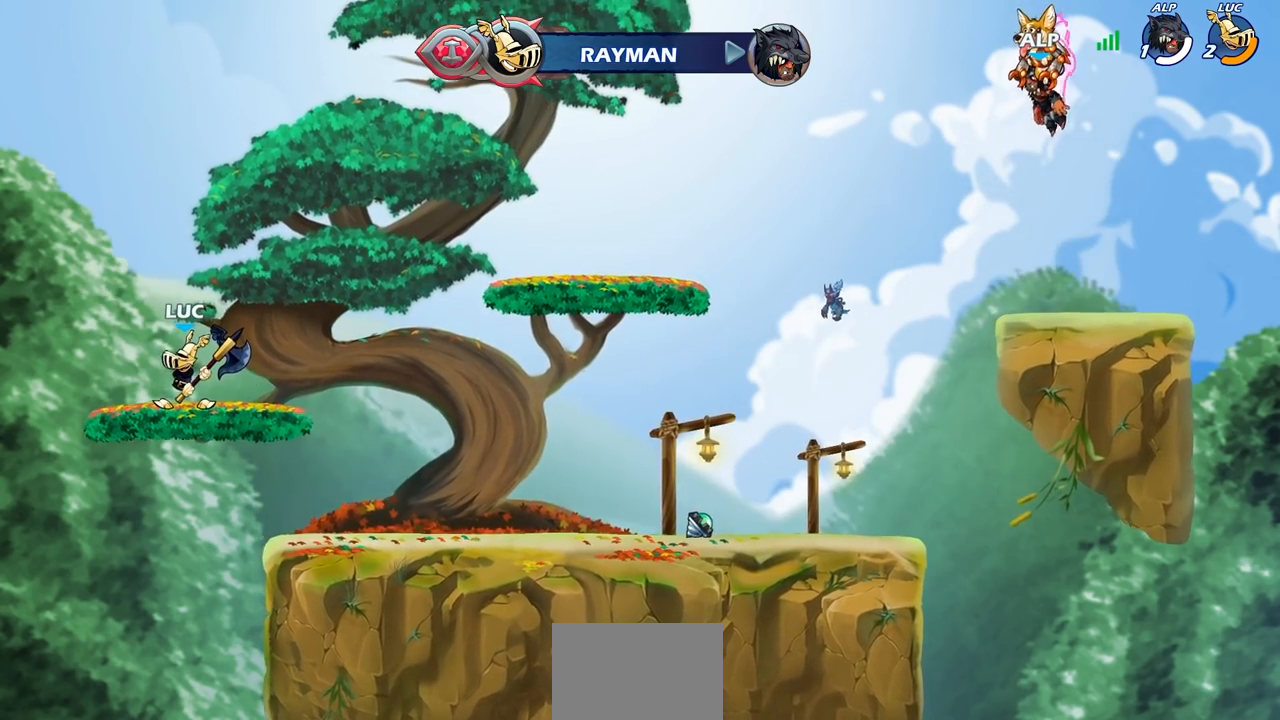
{"buttons": [], "left_stick": "center", "right_stick": "center", "events": []}
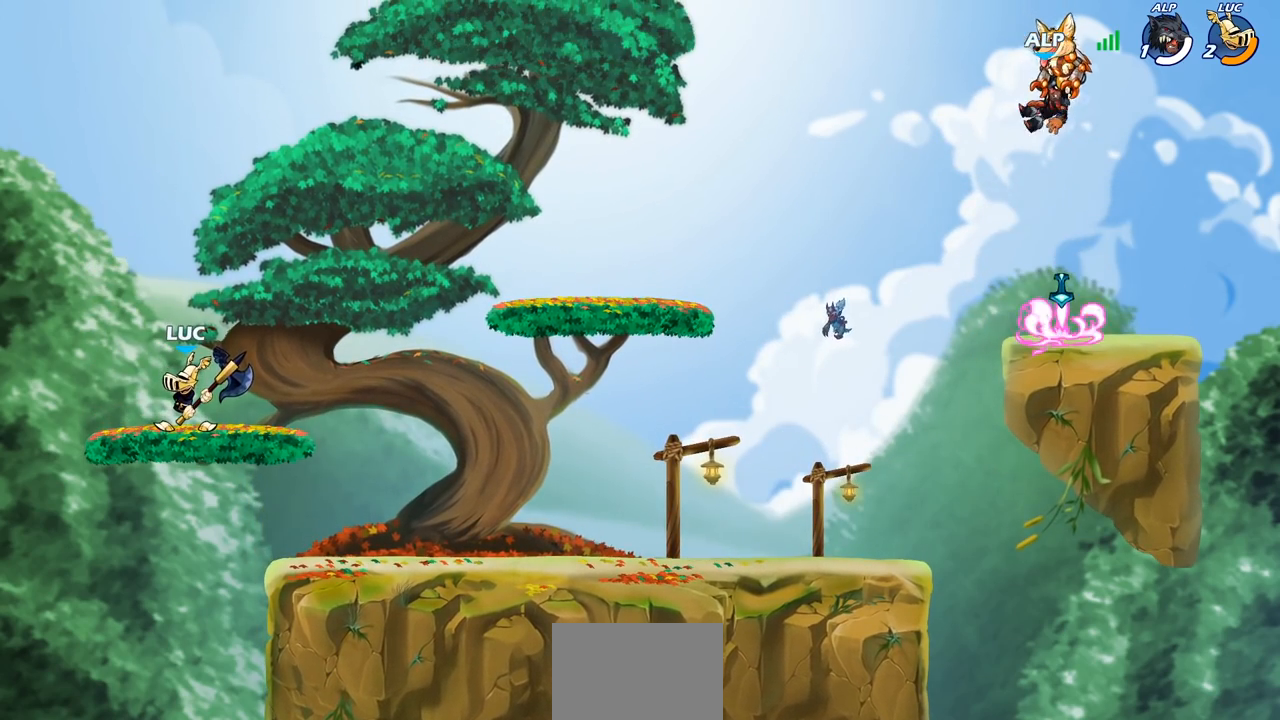
{"buttons": [], "left_stick": "right", "right_stick": "center", "events": [[500, "left_stick", "right"]]}
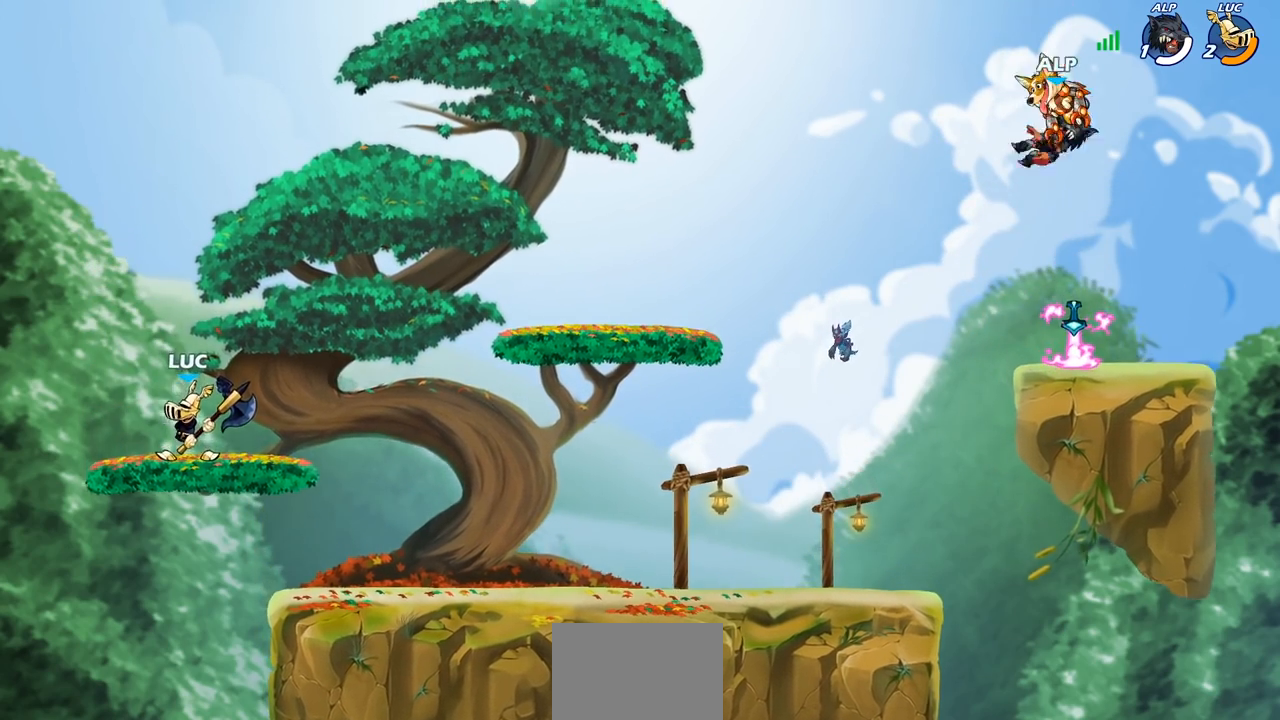
{"buttons": [], "left_stick": "down-right", "right_stick": "center", "events": [[333, "R2", "down"], [367, "CROSS", "down"], [450, "CROSS", "up"], [467, "R2", "up"], [483, "left_stick", "down-right"]]}
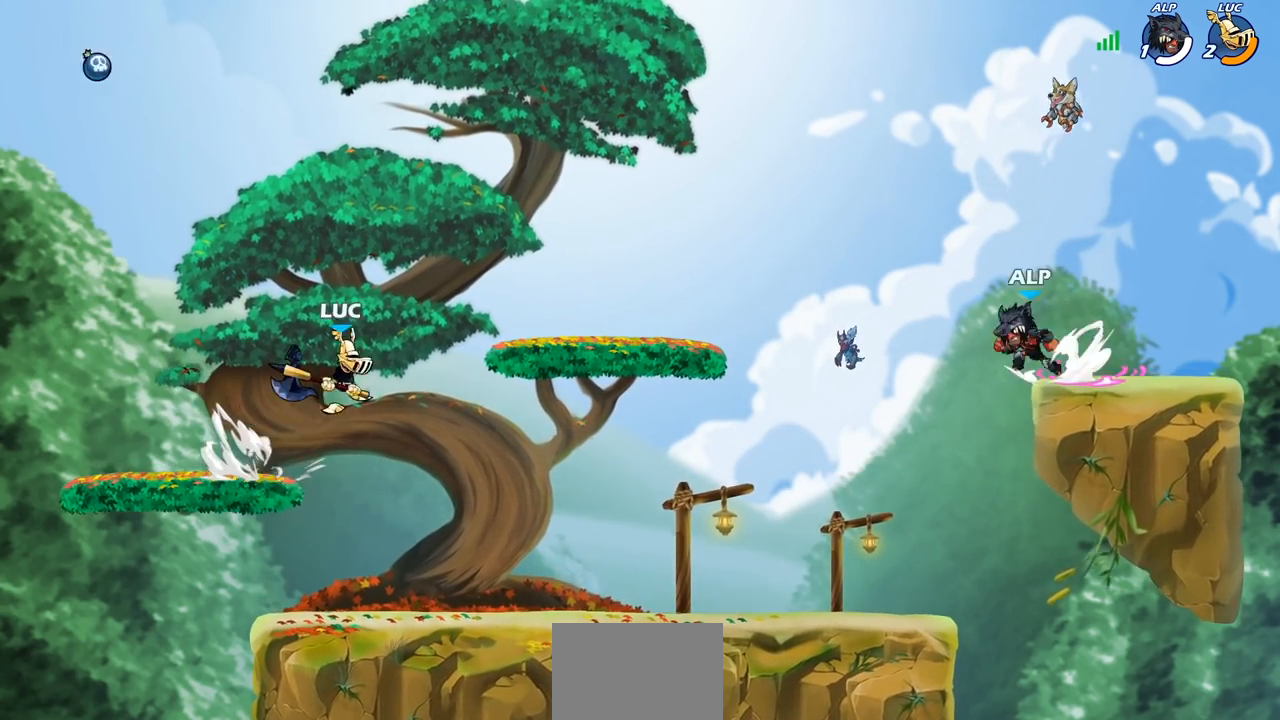
{"buttons": ["R2"], "left_stick": "center", "right_stick": "center", "events": [[417, "R2", "down"], [417, "left_stick", "center"]]}
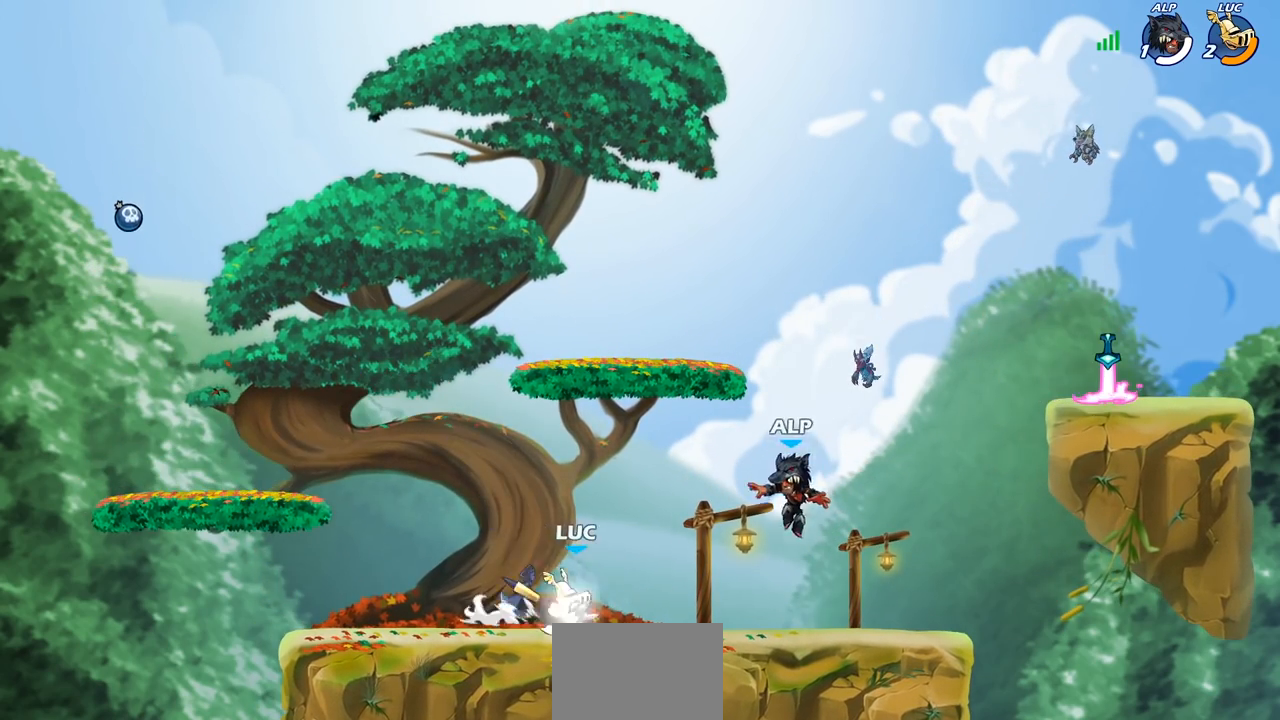
{"buttons": ["CIRCLE"], "left_stick": "down", "right_stick": "center", "events": [[50, "R2", "up"], [50, "left_stick", "down"], [150, "CIRCLE", "down"]]}
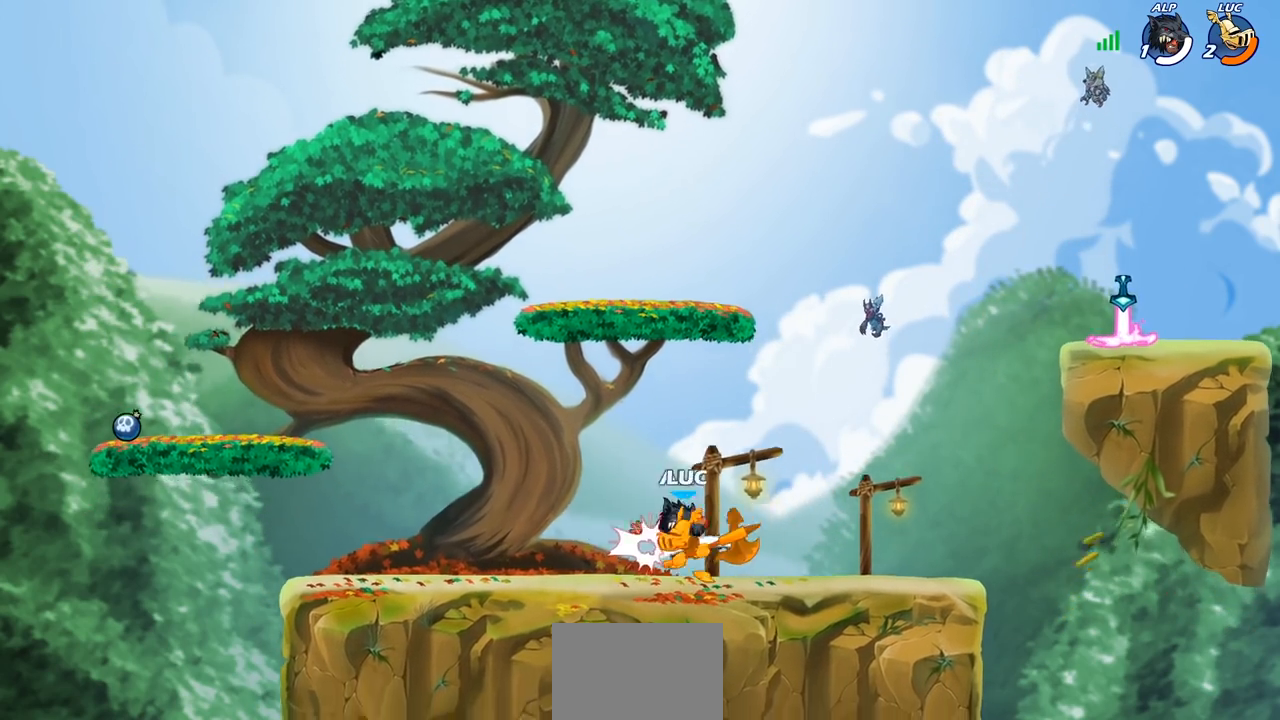
{"buttons": ["CROSS"], "left_stick": "up", "right_stick": "center", "events": [[117, "CIRCLE", "up"], [167, "CIRCLE", "down"], [317, "CIRCLE", "up"], [367, "left_stick", "up-left"], [450, "CROSS", "down"], [483, "left_stick", "up"]]}
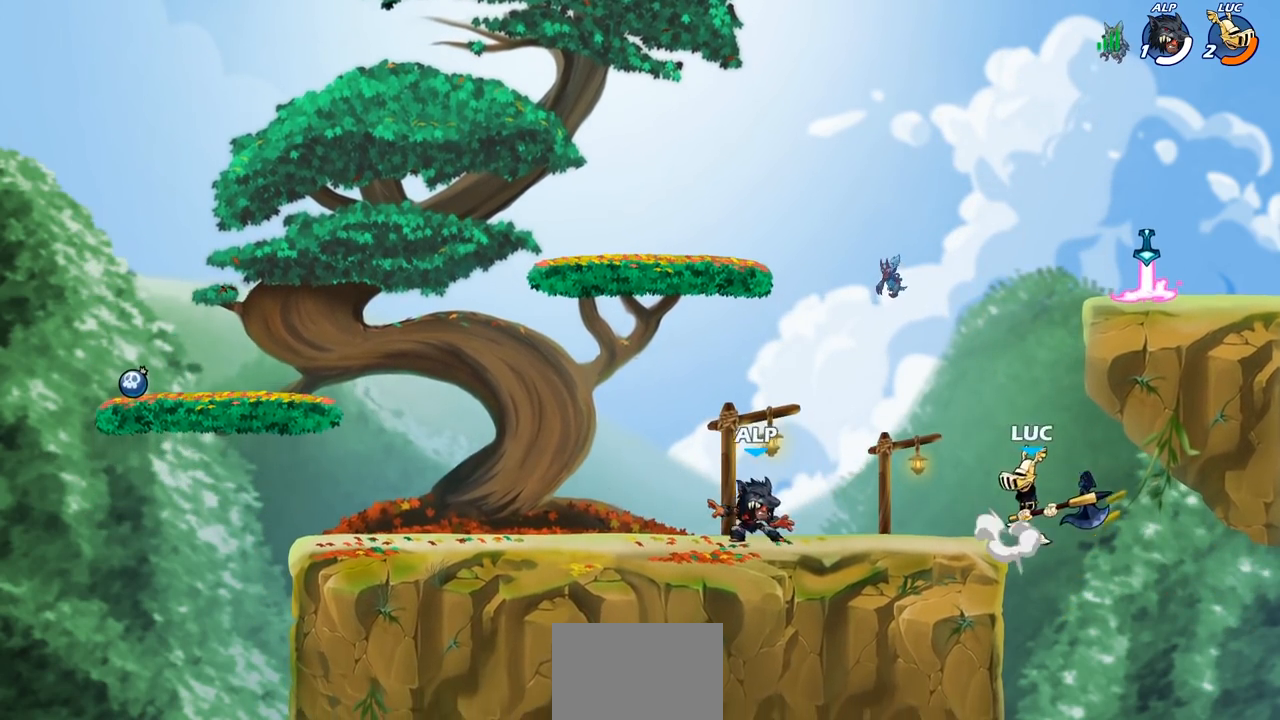
{"buttons": [], "left_stick": "center", "right_stick": "center", "events": [[67, "left_stick", "up-right"], [117, "CROSS", "up"], [250, "left_stick", "left"], [300, "SQUARE", "down"], [400, "SQUARE", "up"], [433, "left_stick", "center"]]}
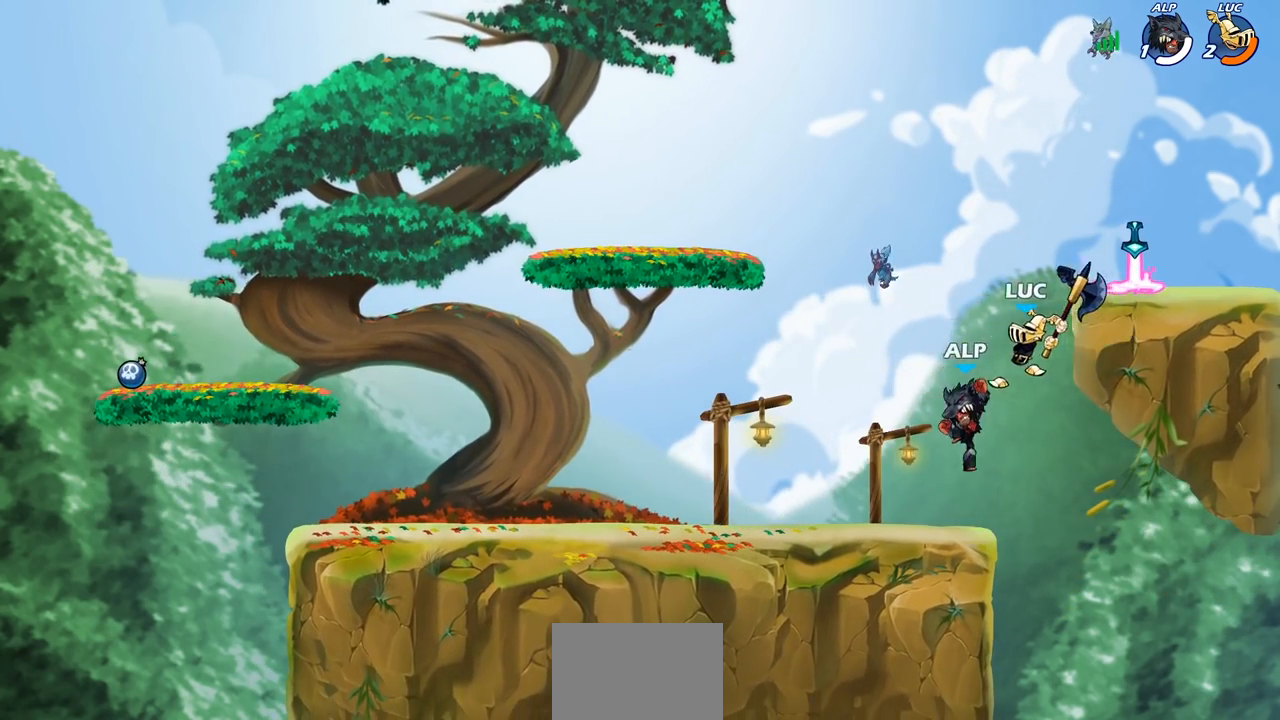
{"buttons": [], "left_stick": "right", "right_stick": "center", "events": [[33, "left_stick", "right"], [200, "left_stick", "center"], [267, "left_stick", "right"]]}
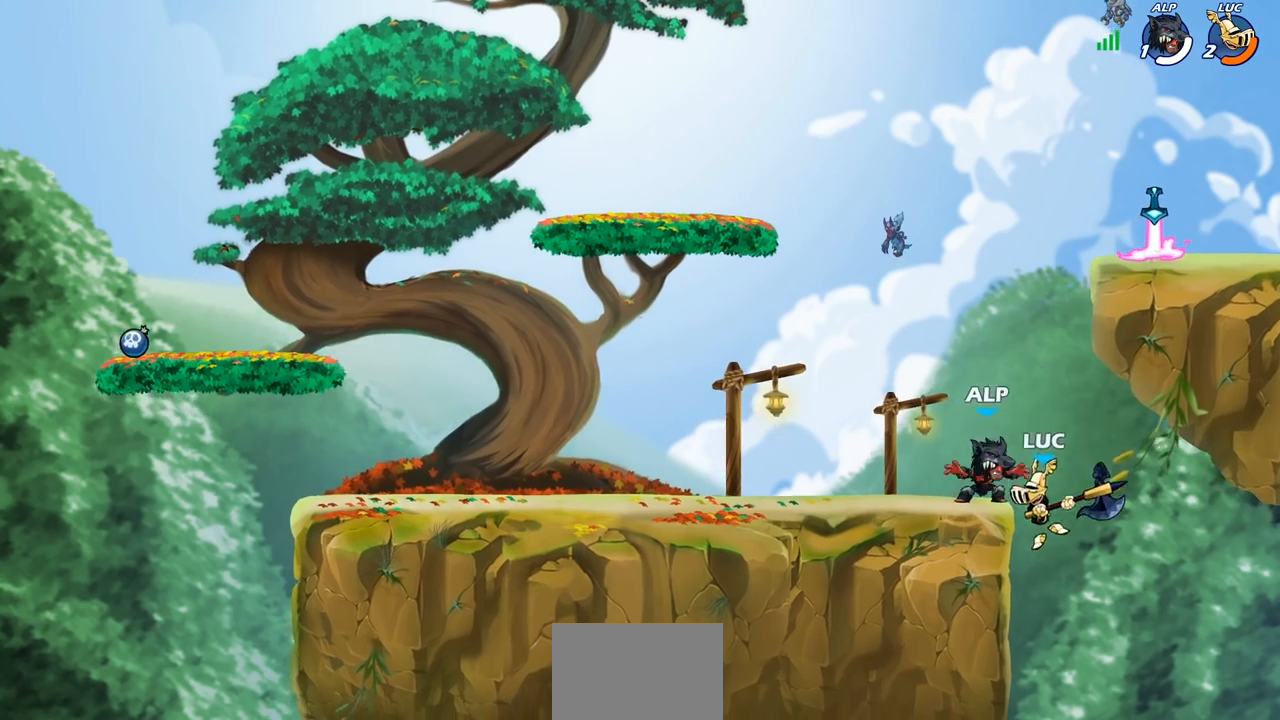
{"buttons": [], "left_stick": "center", "right_stick": "center", "events": [[67, "CROSS", "down"], [233, "CROSS", "up"], [250, "left_stick", "up"], [333, "left_stick", "center"], [367, "R2", "down"], [400, "CIRCLE", "down"], [500, "CIRCLE", "up"], [500, "R2", "up"]]}
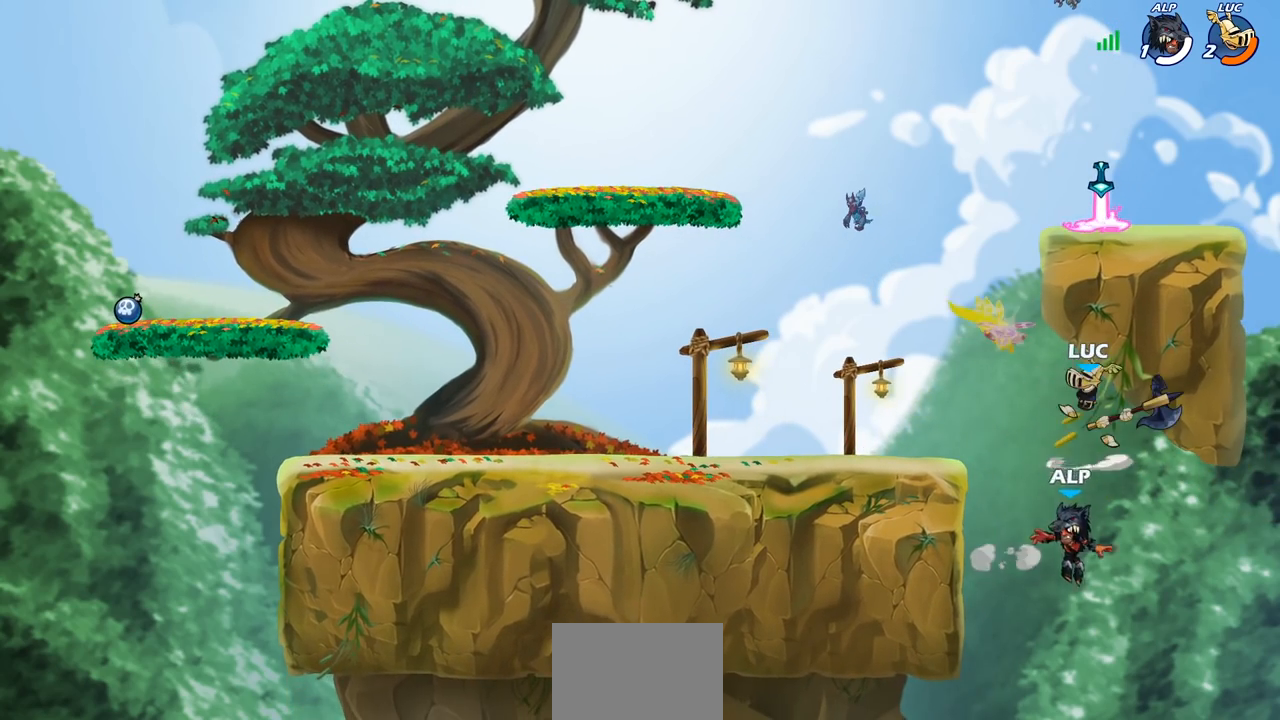
{"buttons": [], "left_stick": "center", "right_stick": "center", "events": [[33, "CIRCLE", "down"], [500, "CIRCLE", "up"]]}
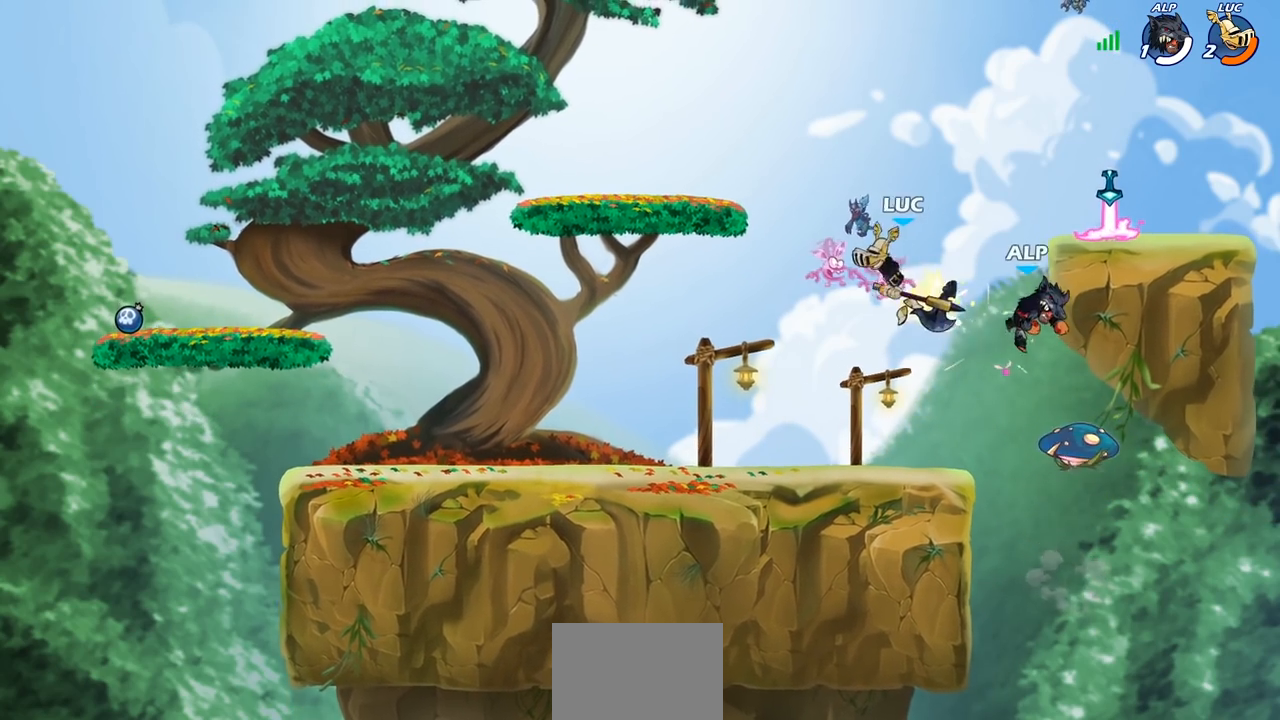
{"buttons": [], "left_stick": "left", "right_stick": "center", "events": [[383, "left_stick", "left"]]}